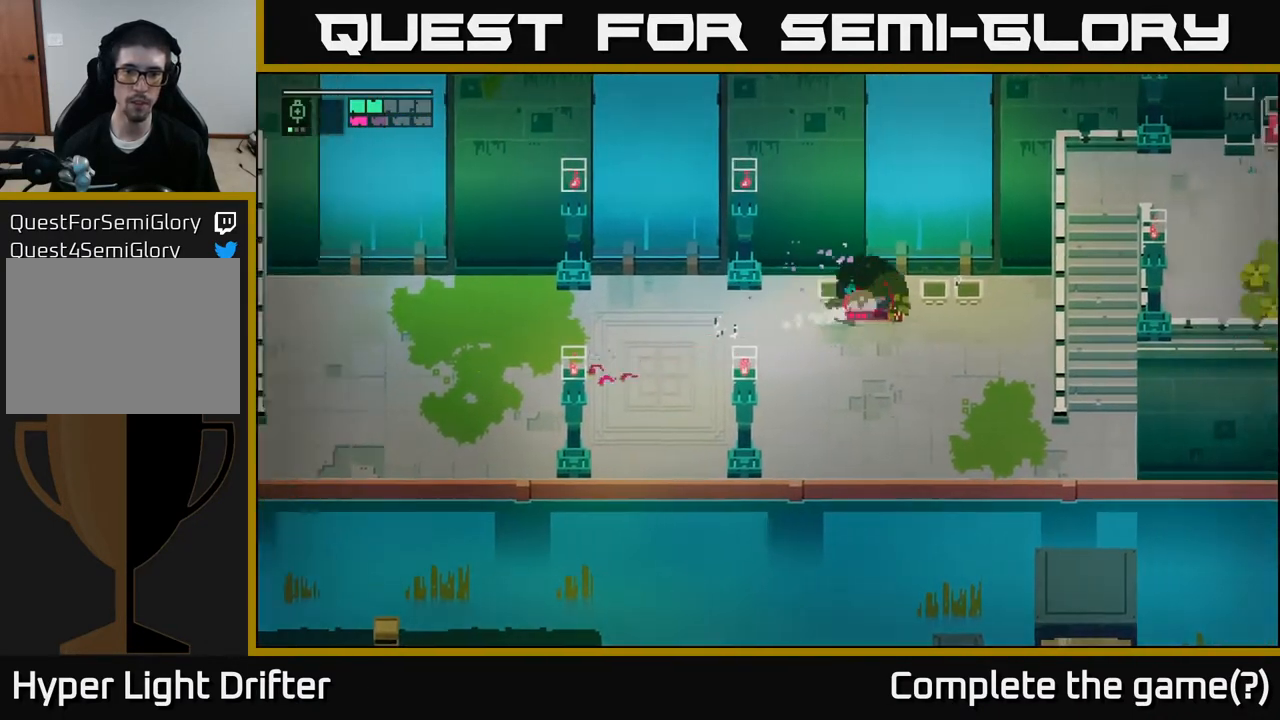
Gameplay with a controller (Xbox layout); each line is a JSON object with the inputs held at the frame after it. "events" lists button and stick changes between this image and that frame as [ms after this image, input, new state], when the widget could be followed in between.
{"buttons": [], "left_stick": "center", "right_stick": "center", "events": [[117, "left_stick", "right"], [133, "X", "down"], [267, "X", "up"], [317, "left_stick", "center"], [333, "A", "down"], [367, "X", "down"], [383, "A", "up"], [467, "X", "up"]]}
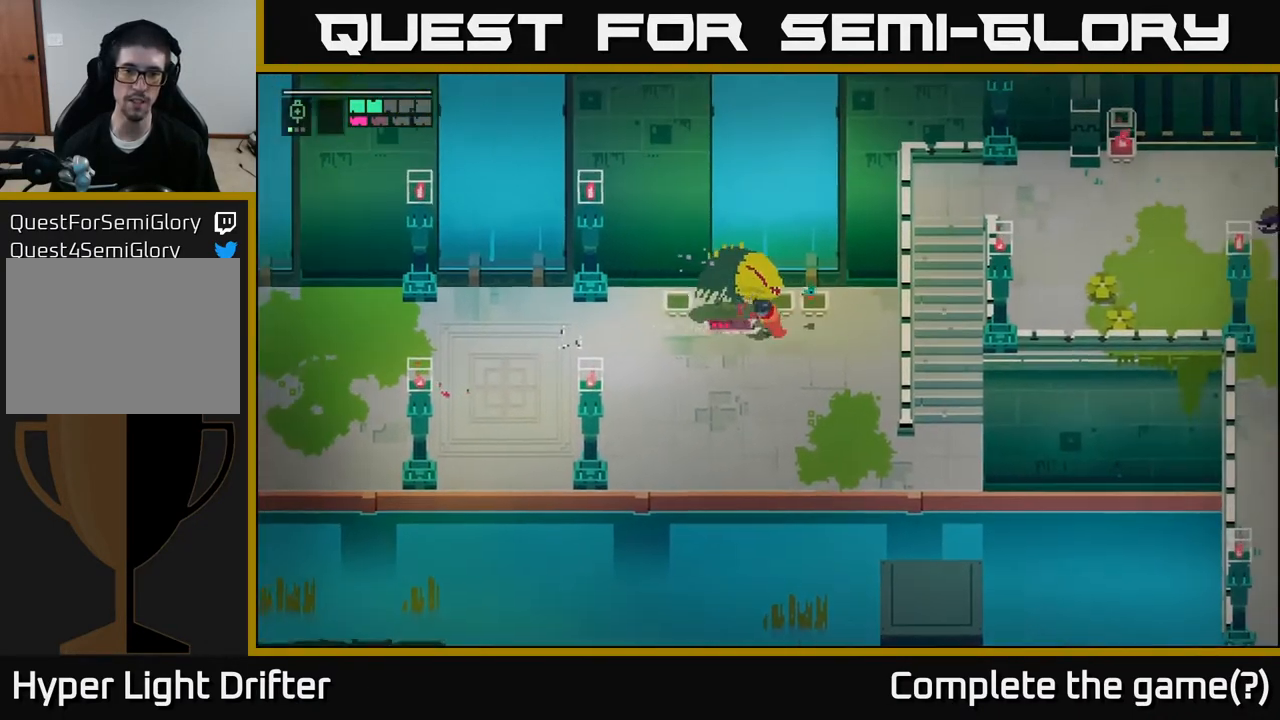
{"buttons": ["X"], "left_stick": "center", "right_stick": "center", "events": [[50, "left_stick", "left"], [117, "X", "down"], [200, "X", "up"], [233, "left_stick", "center"], [433, "X", "down"]]}
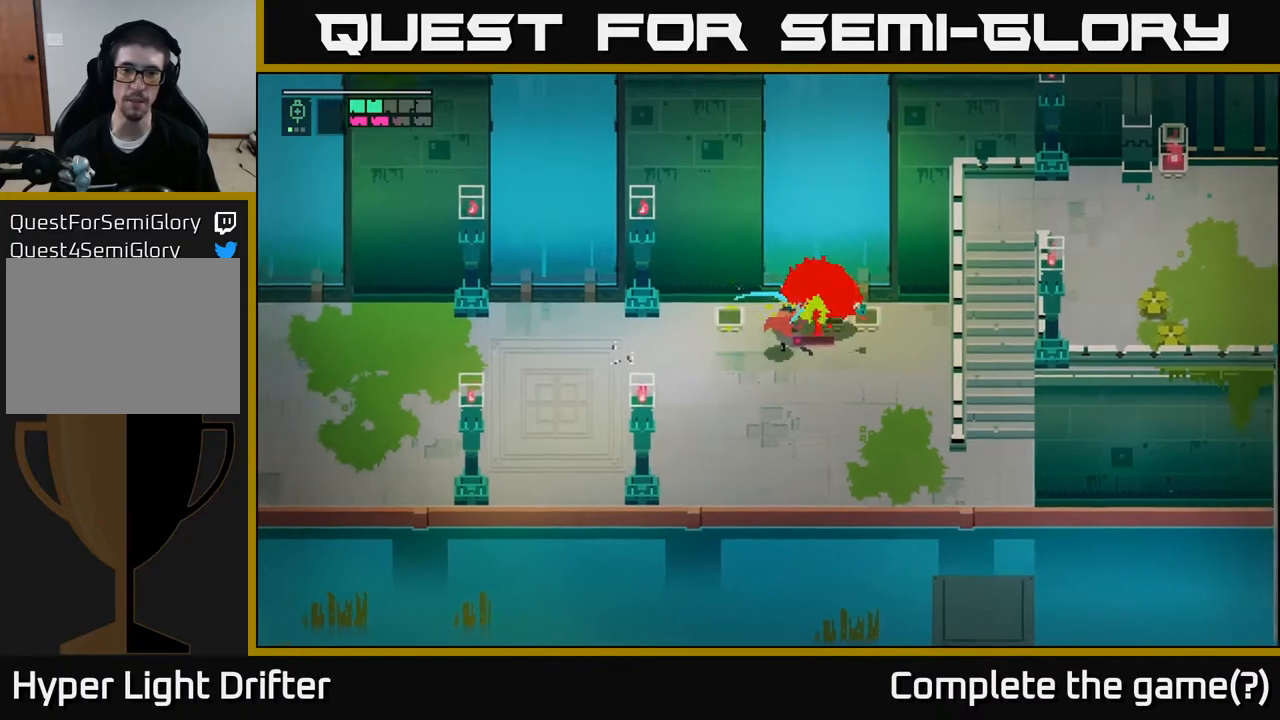
{"buttons": [], "left_stick": "right", "right_stick": "center", "events": [[100, "X", "up"], [150, "left_stick", "right"], [233, "X", "down"], [400, "X", "up"]]}
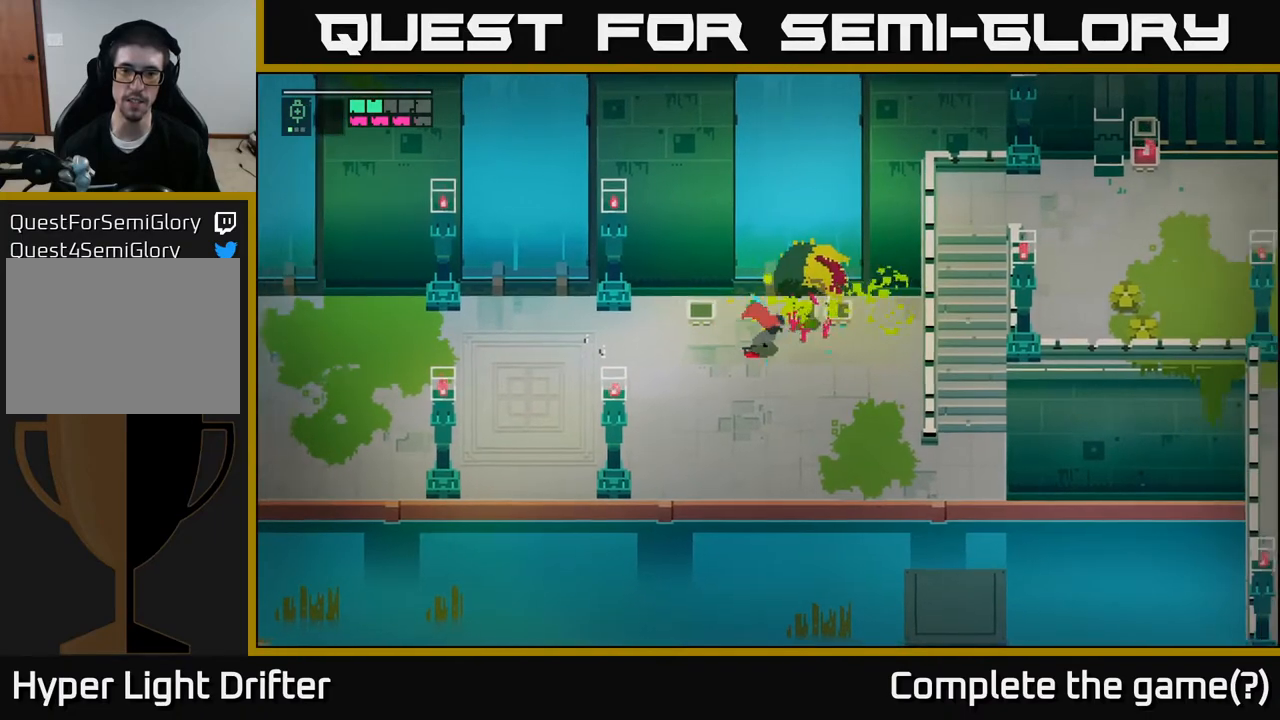
{"buttons": [], "left_stick": "left", "right_stick": "center", "events": [[67, "left_stick", "left"]]}
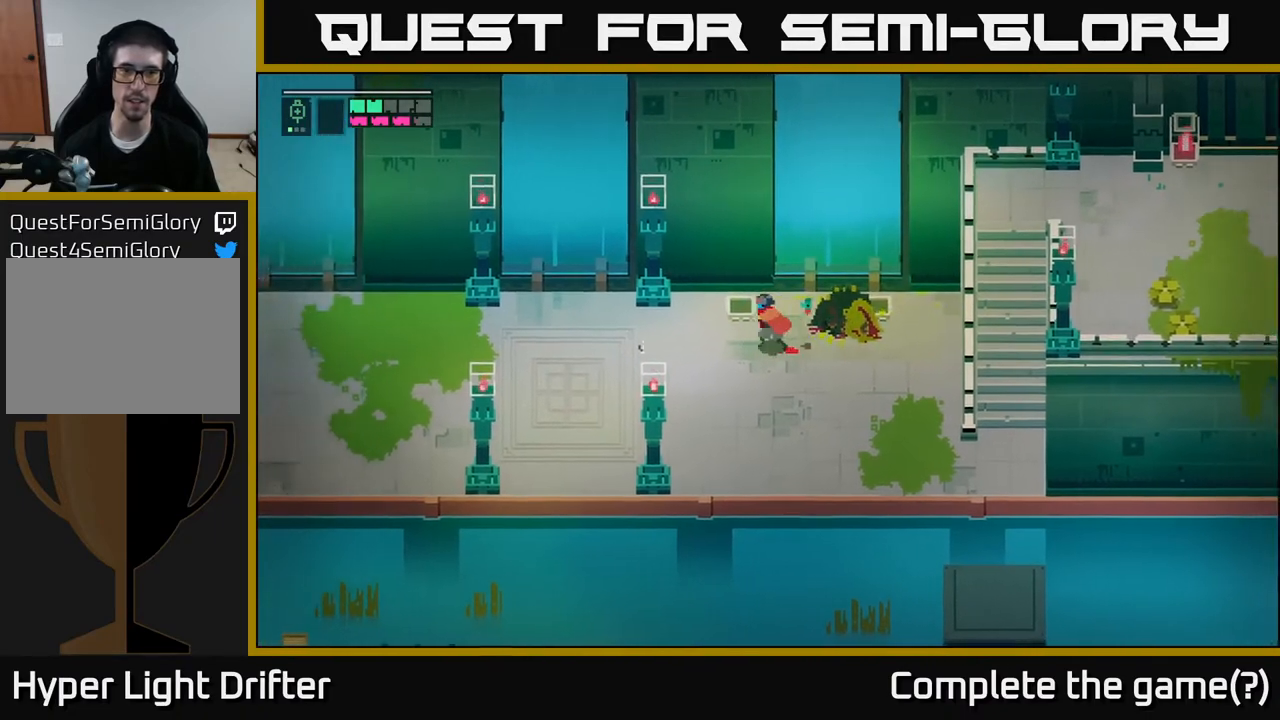
{"buttons": [], "left_stick": "left", "right_stick": "center", "events": []}
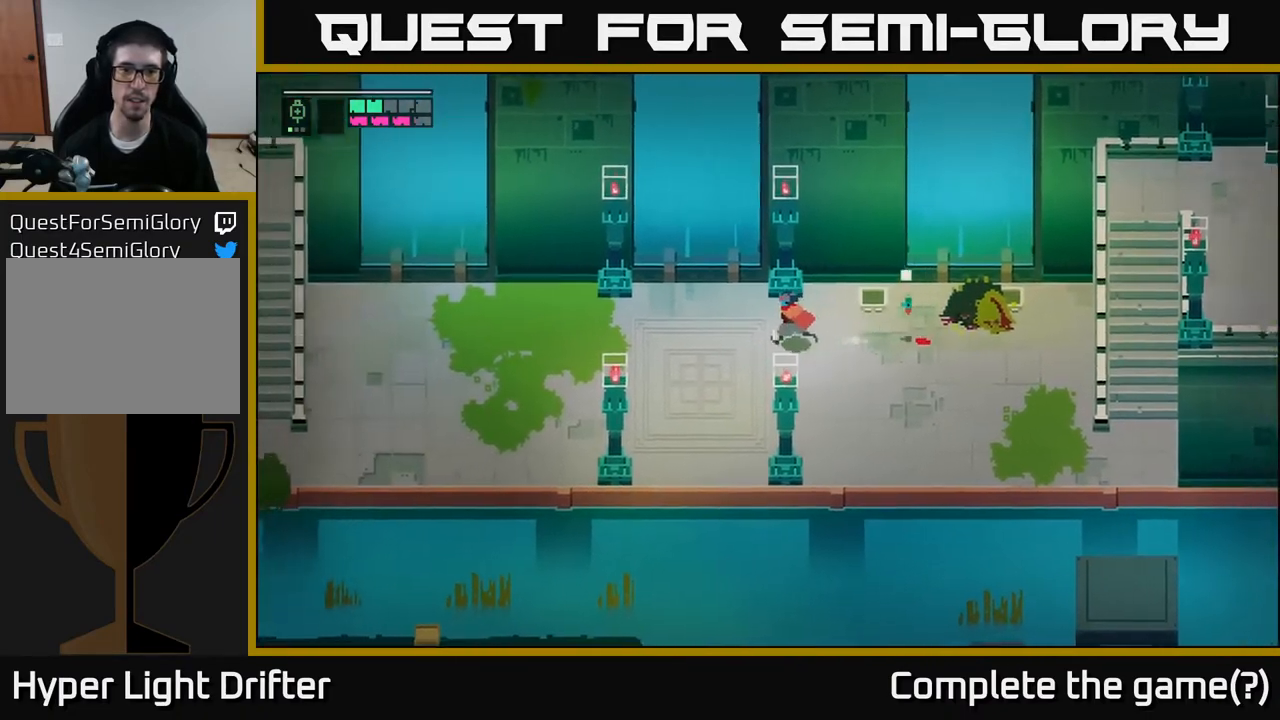
{"buttons": ["A"], "left_stick": "left", "right_stick": "center", "events": [[483, "A", "down"]]}
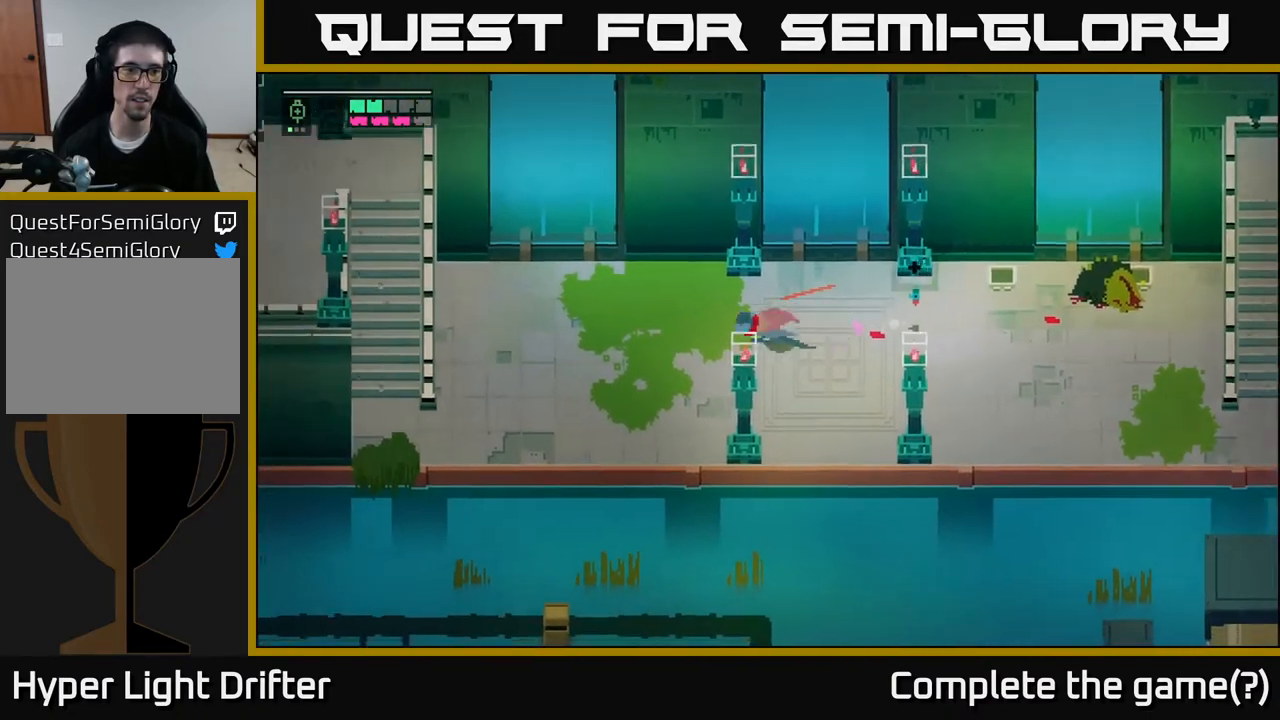
{"buttons": [], "left_stick": "left", "right_stick": "center", "events": [[133, "A", "up"]]}
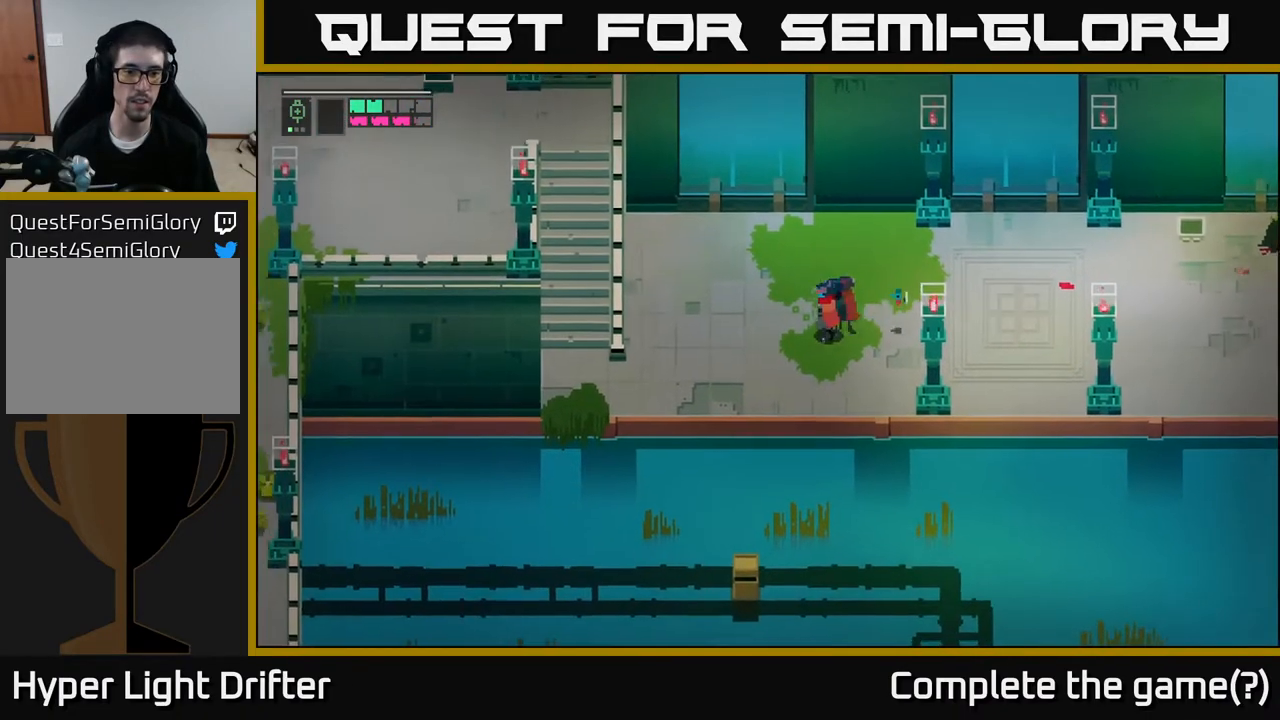
{"buttons": [], "left_stick": "down-left", "right_stick": "center", "events": [[17, "left_stick", "down-left"]]}
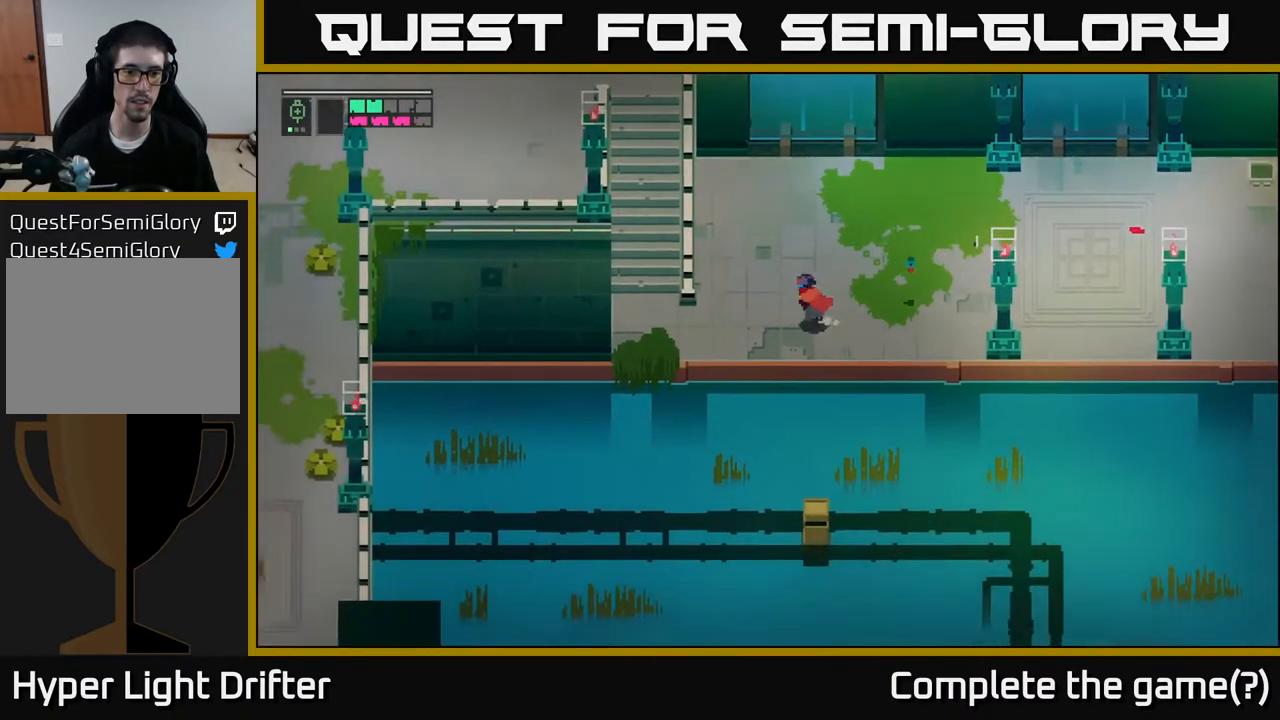
{"buttons": [], "left_stick": "left", "right_stick": "center", "events": [[183, "left_stick", "left"]]}
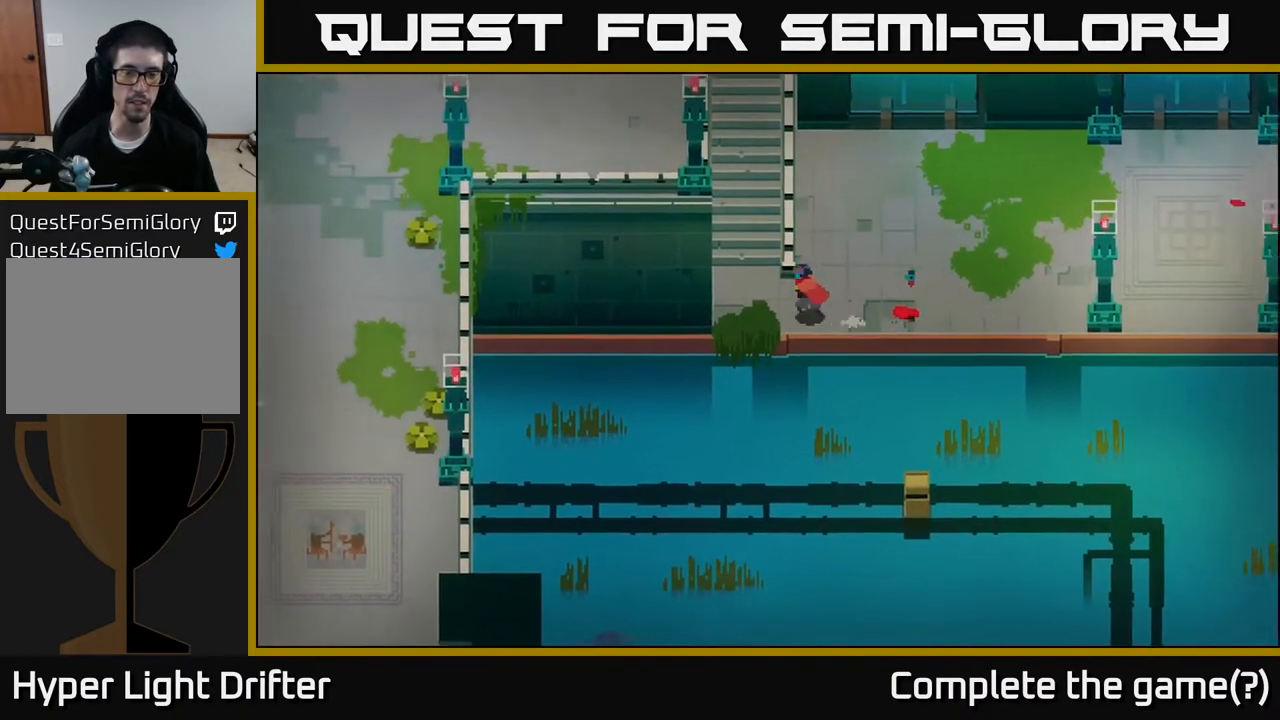
{"buttons": [], "left_stick": "up", "right_stick": "center", "events": [[100, "left_stick", "up-left"], [300, "left_stick", "up"]]}
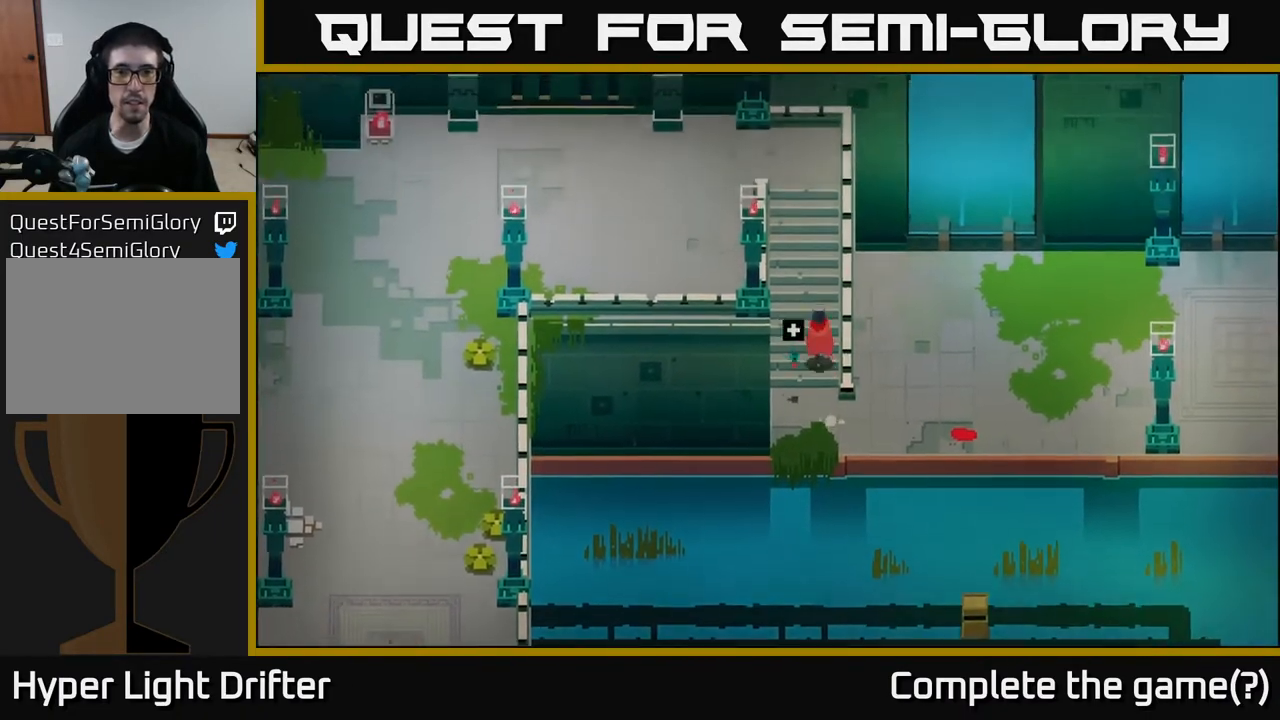
{"buttons": [], "left_stick": "up", "right_stick": "center", "events": []}
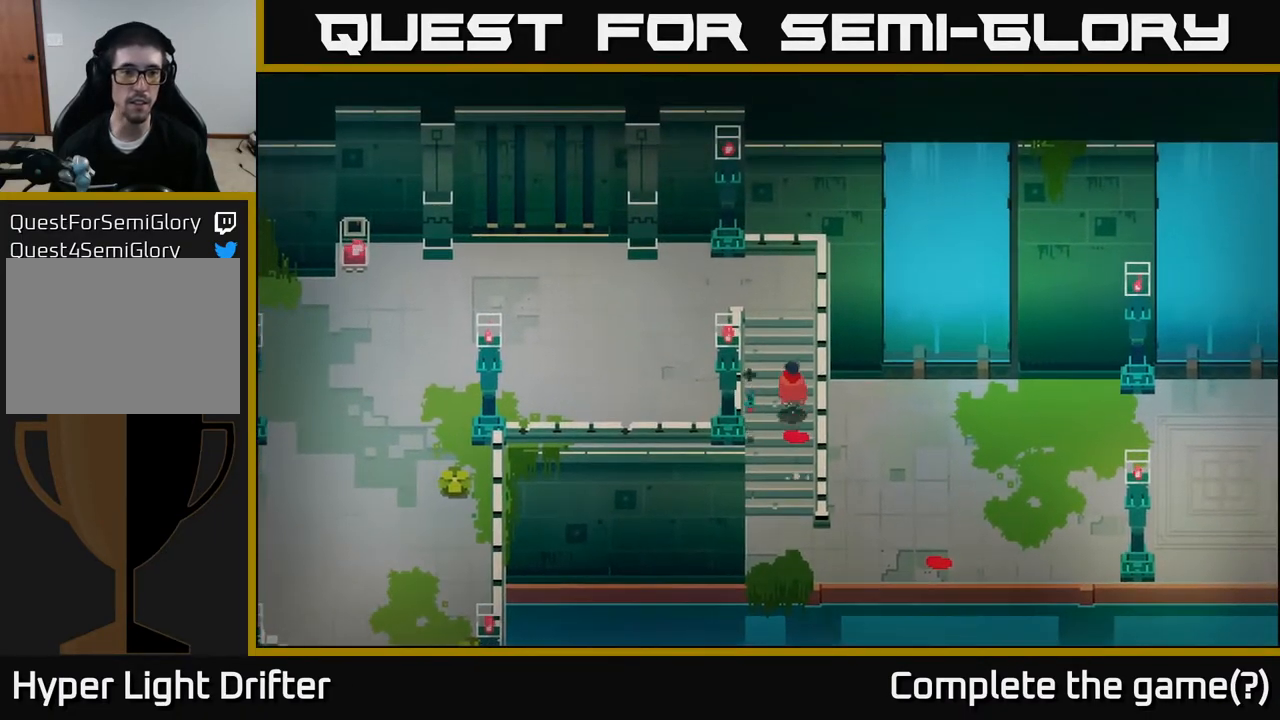
{"buttons": [], "left_stick": "up-left", "right_stick": "center", "events": [[500, "left_stick", "up-left"]]}
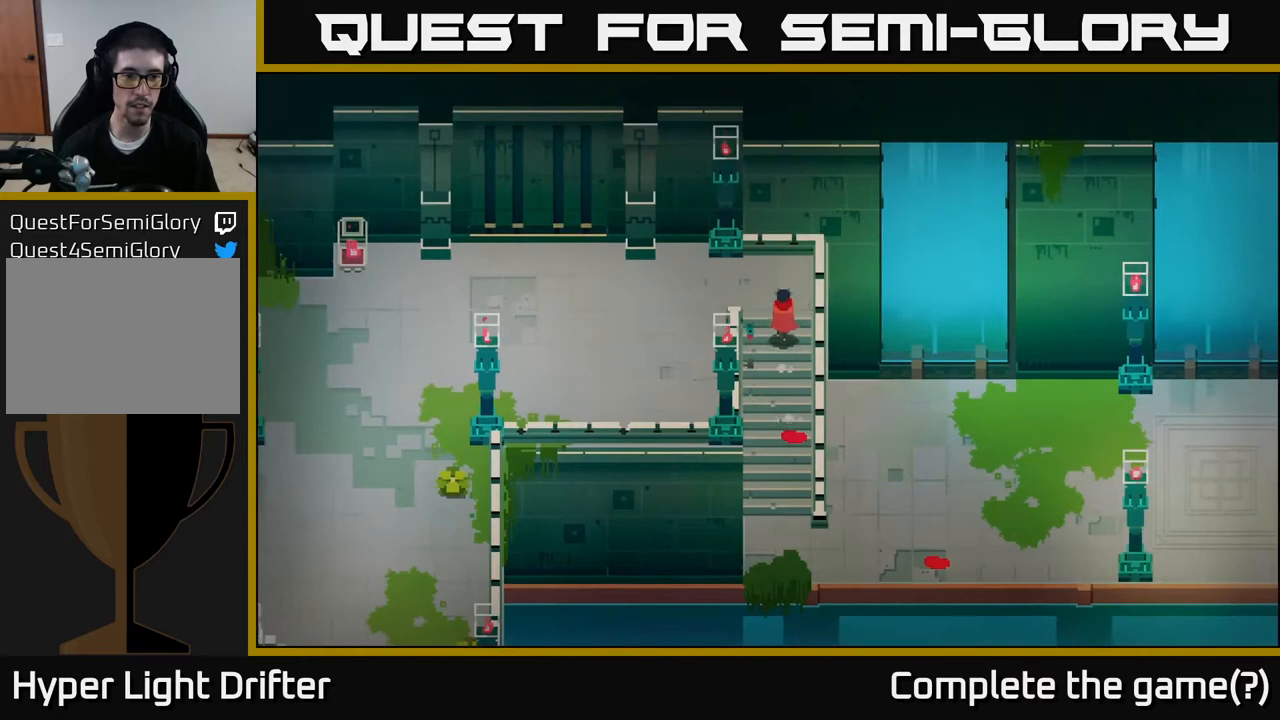
{"buttons": [], "left_stick": "left", "right_stick": "center", "events": [[133, "left_stick", "left"], [283, "A", "down"], [417, "A", "up"]]}
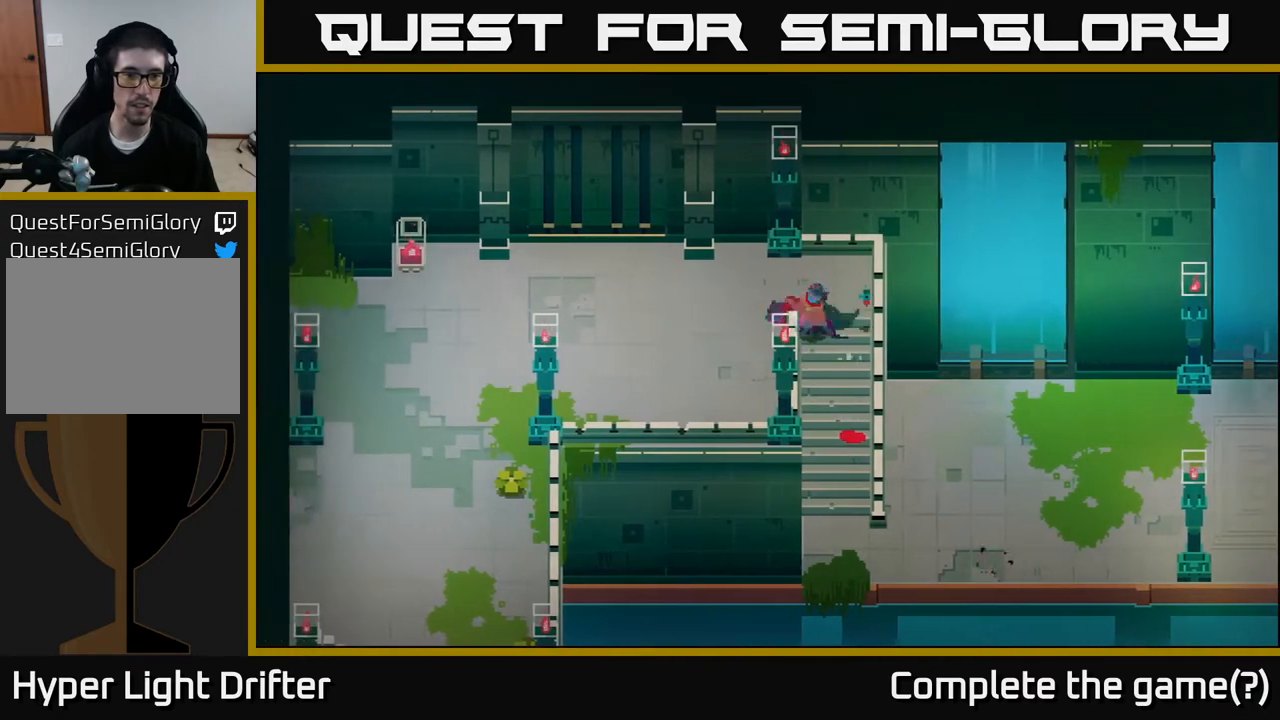
{"buttons": [], "left_stick": "up-left", "right_stick": "center", "events": [[50, "A", "down"], [150, "A", "up"], [200, "left_stick", "up-left"]]}
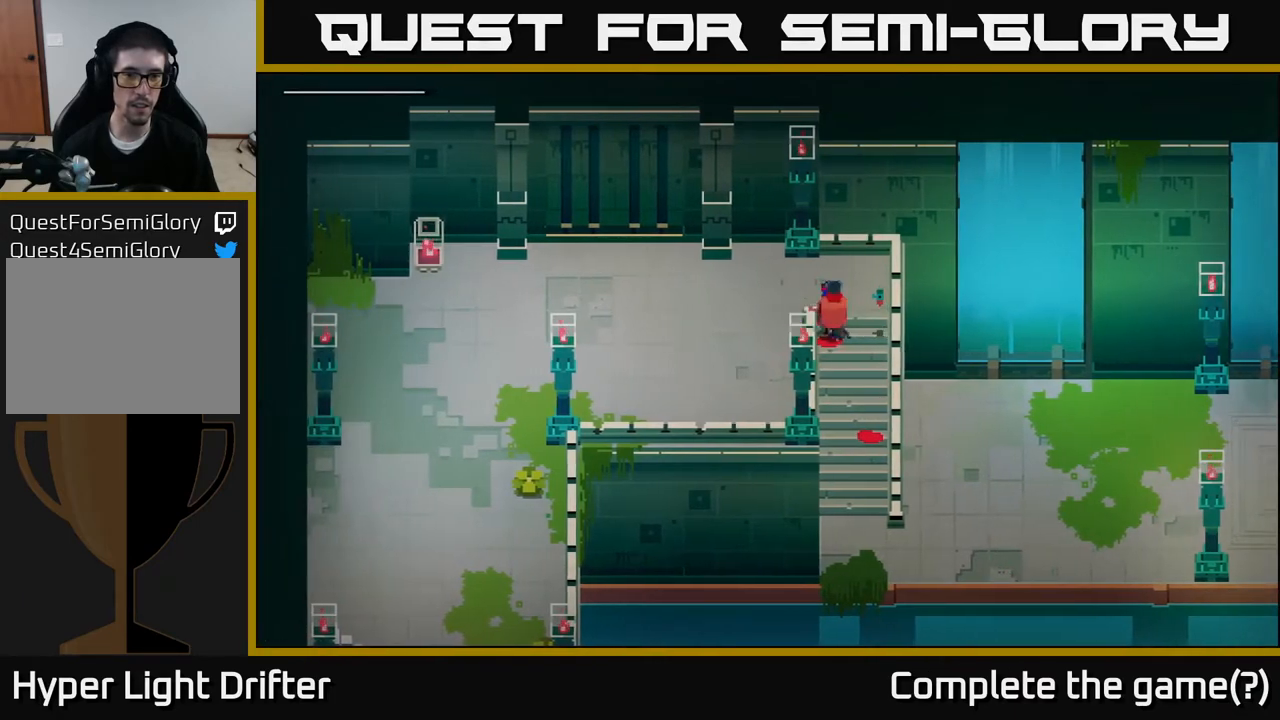
{"buttons": [], "left_stick": "up", "right_stick": "center", "events": [[383, "left_stick", "up"]]}
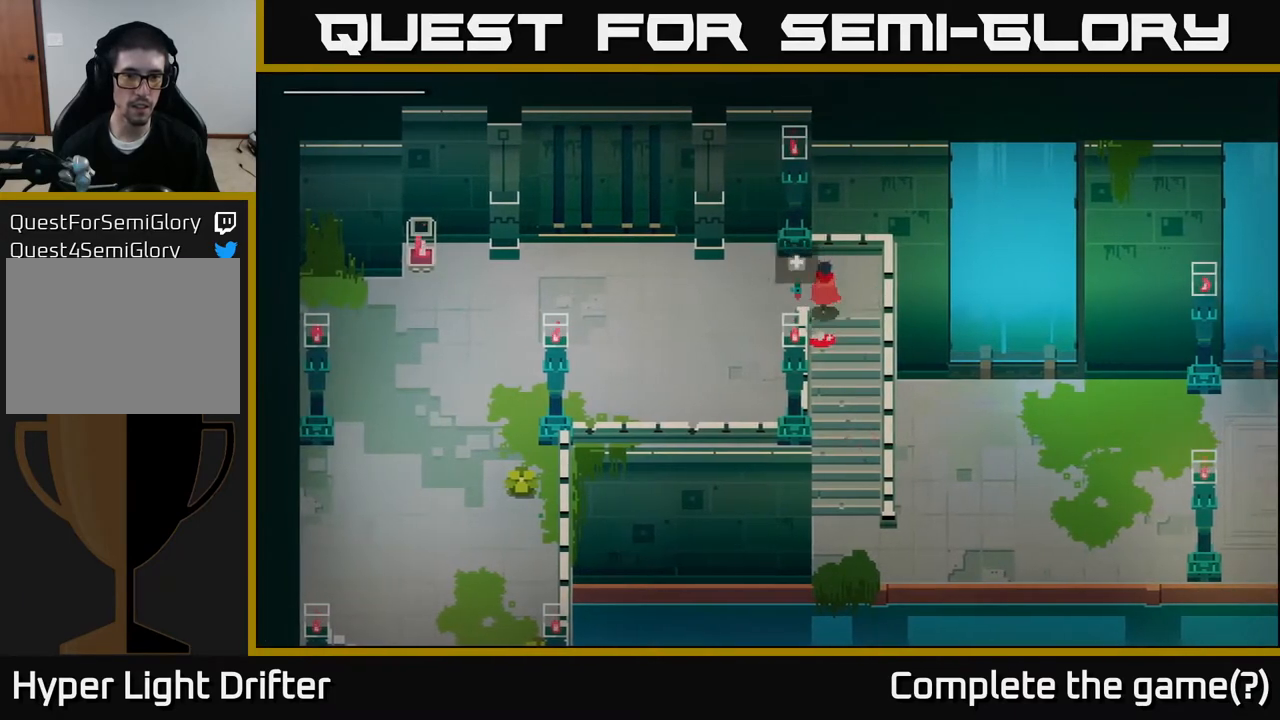
{"buttons": ["A"], "left_stick": "left", "right_stick": "center", "events": [[183, "left_stick", "left"], [417, "A", "down"]]}
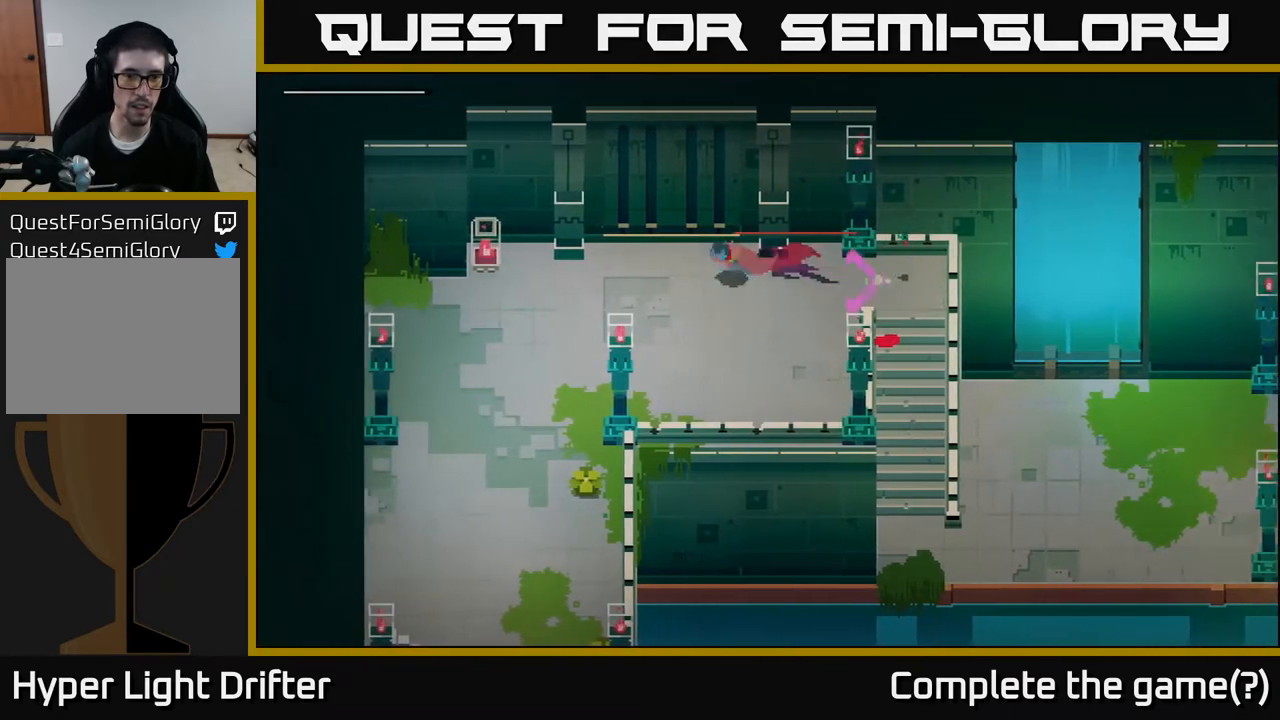
{"buttons": ["A"], "left_stick": "down", "right_stick": "center", "events": [[50, "A", "up"], [200, "A", "down"], [317, "A", "up"], [433, "left_stick", "down"], [483, "A", "down"]]}
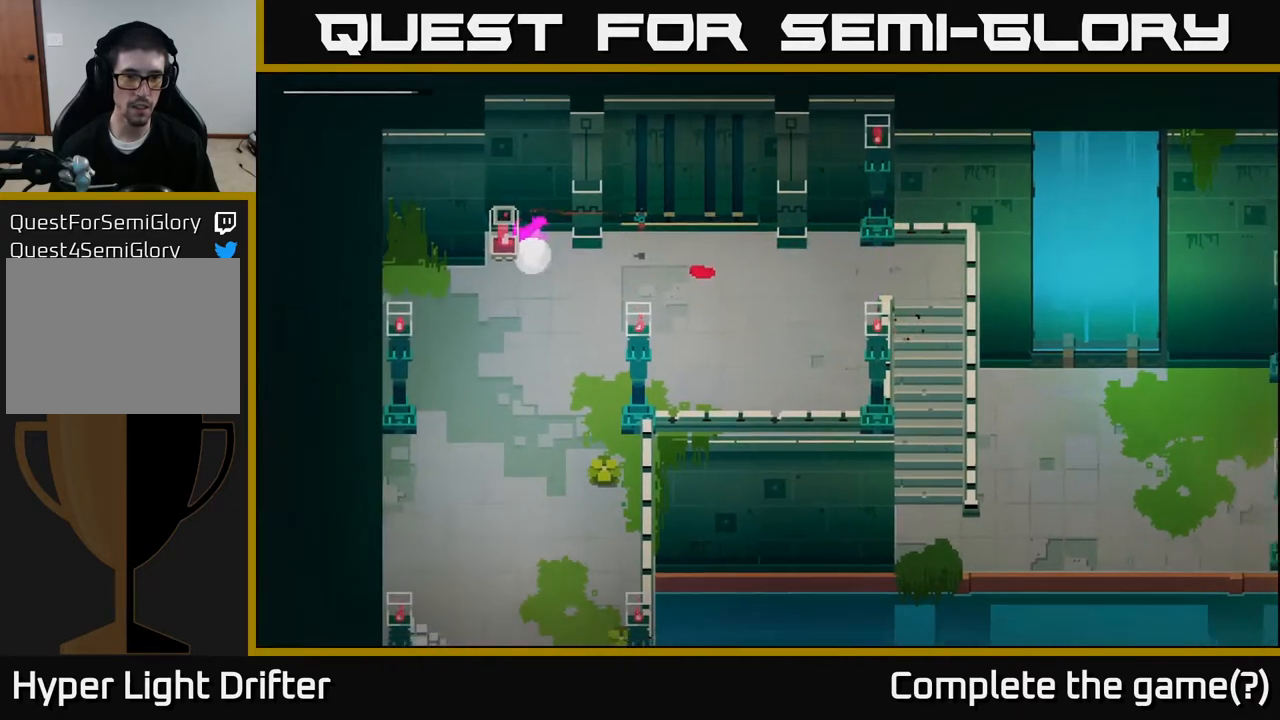
{"buttons": [], "left_stick": "down", "right_stick": "center", "events": [[133, "A", "up"]]}
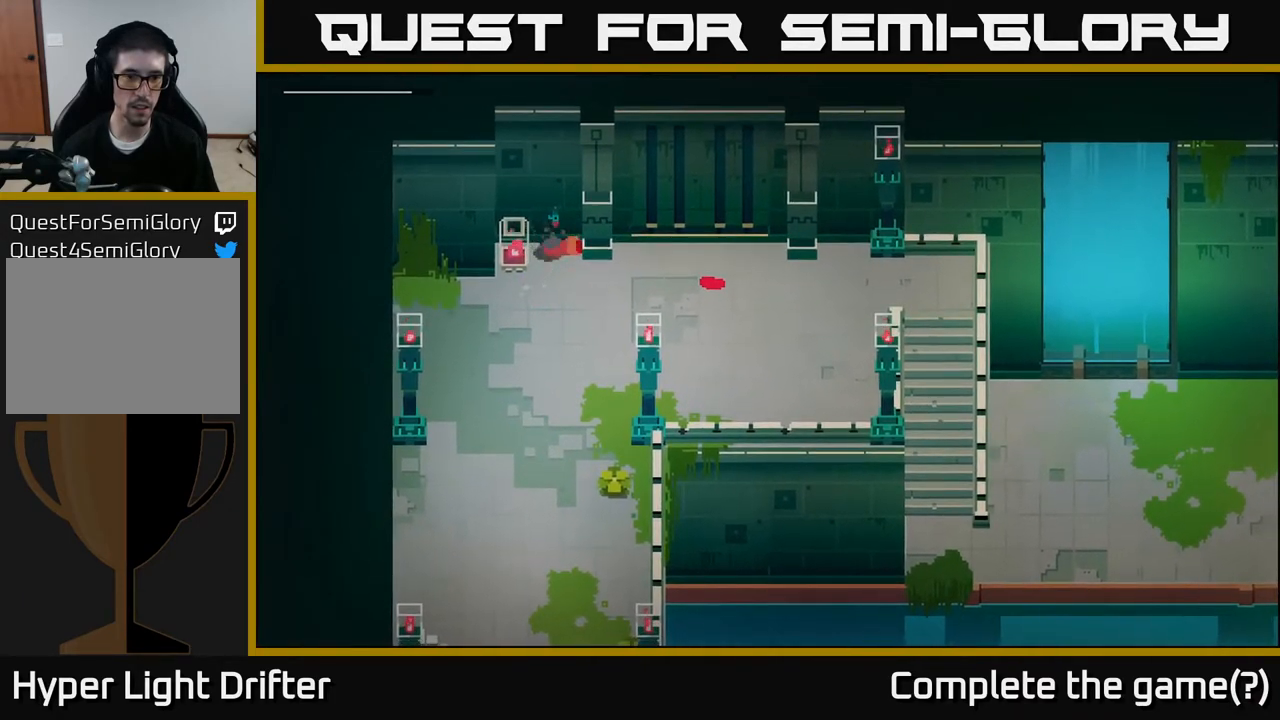
{"buttons": [], "left_stick": "center", "right_stick": "center", "events": [[50, "left_stick", "left"], [267, "left_stick", "center"], [317, "X", "down"], [467, "X", "up"]]}
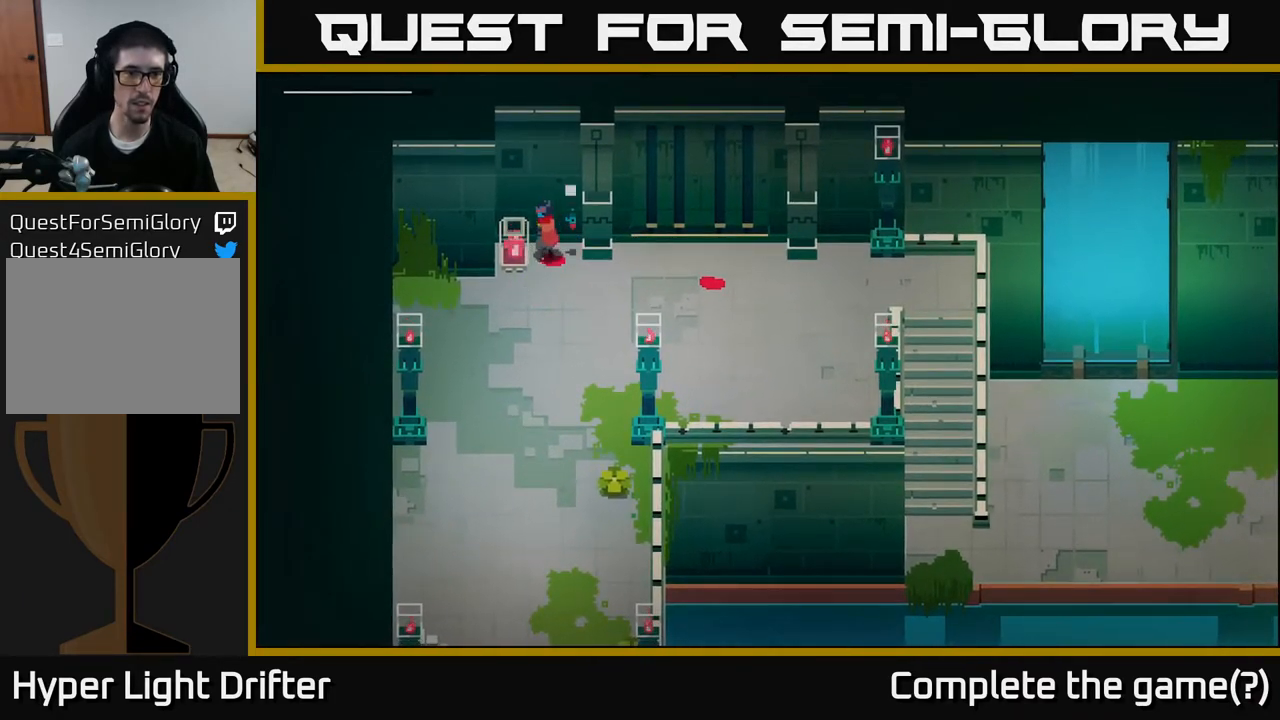
{"buttons": [], "left_stick": "down", "right_stick": "center", "events": [[17, "left_stick", "left"], [67, "X", "down"], [150, "left_stick", "down-left"], [233, "X", "up"], [500, "left_stick", "down"]]}
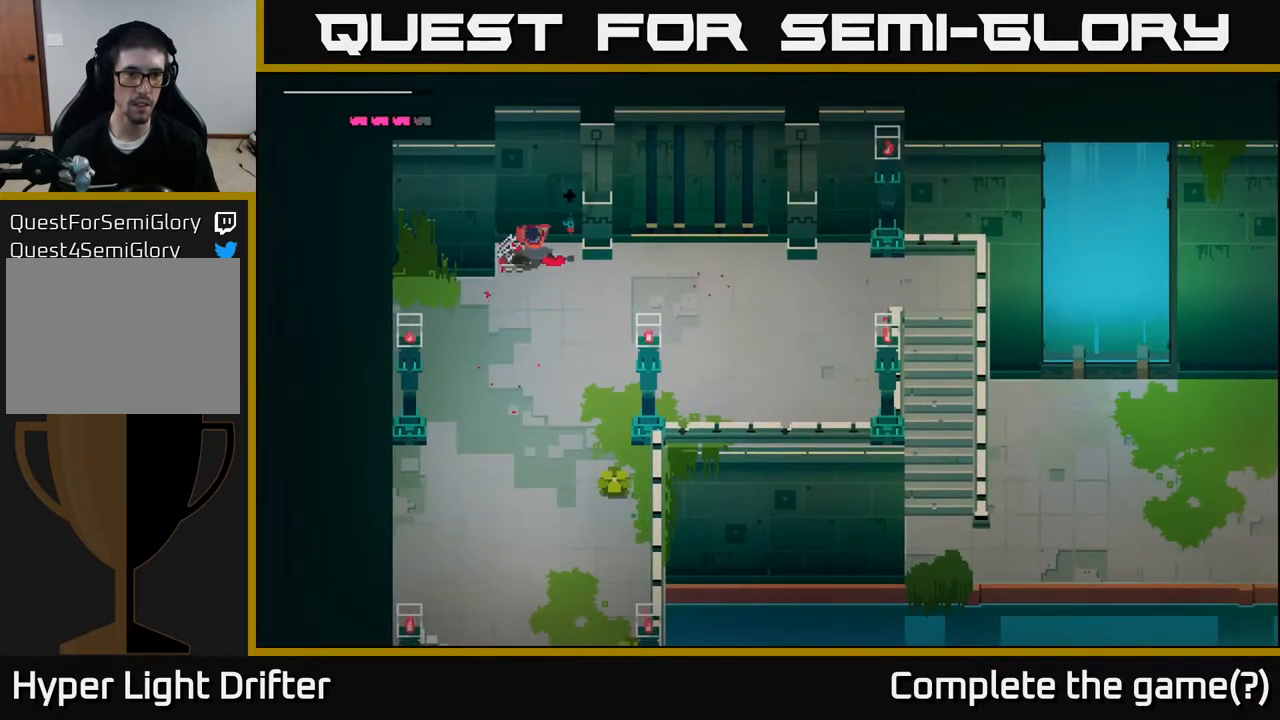
{"buttons": [], "left_stick": "down", "right_stick": "center", "events": []}
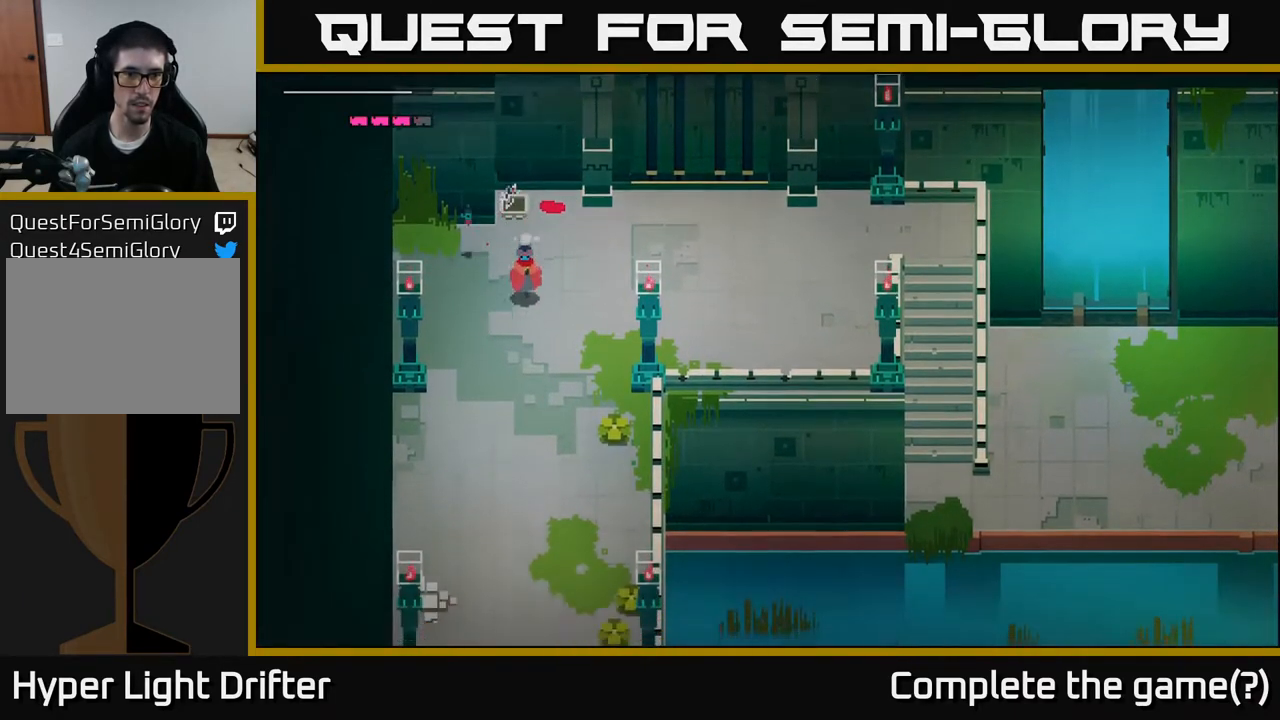
{"buttons": [], "left_stick": "down", "right_stick": "center", "events": []}
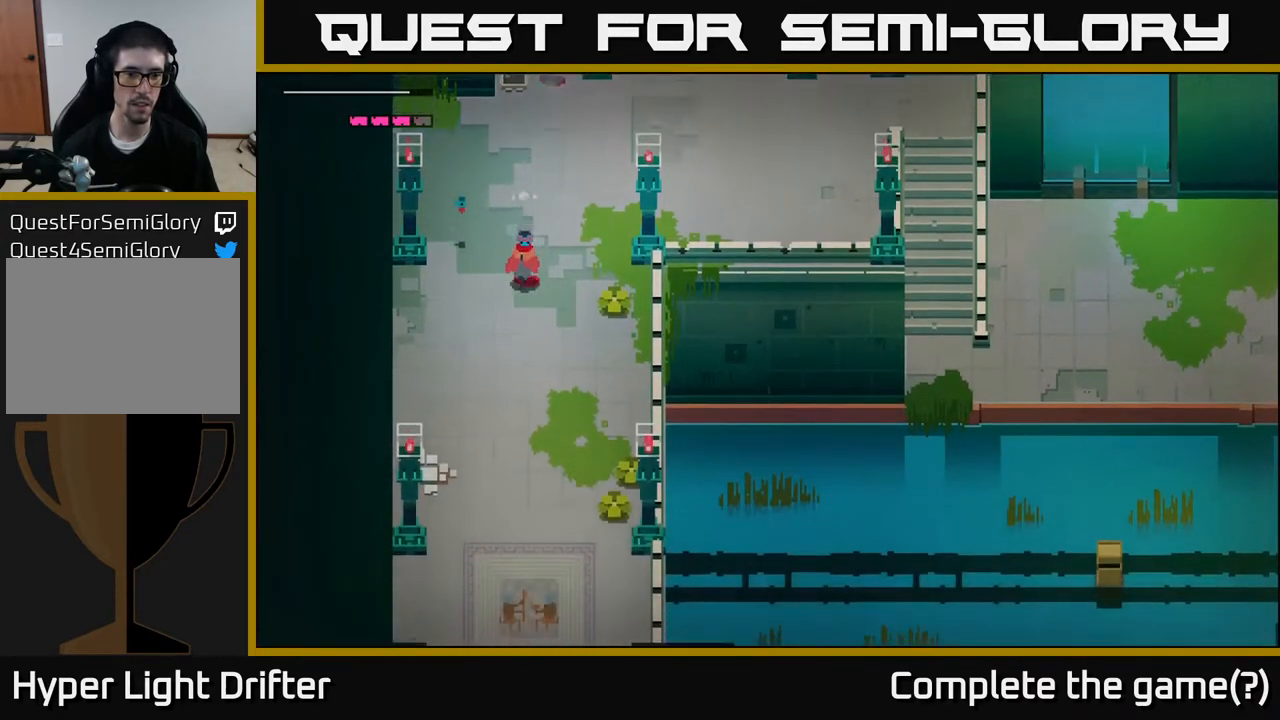
{"buttons": [], "left_stick": "down", "right_stick": "center", "events": []}
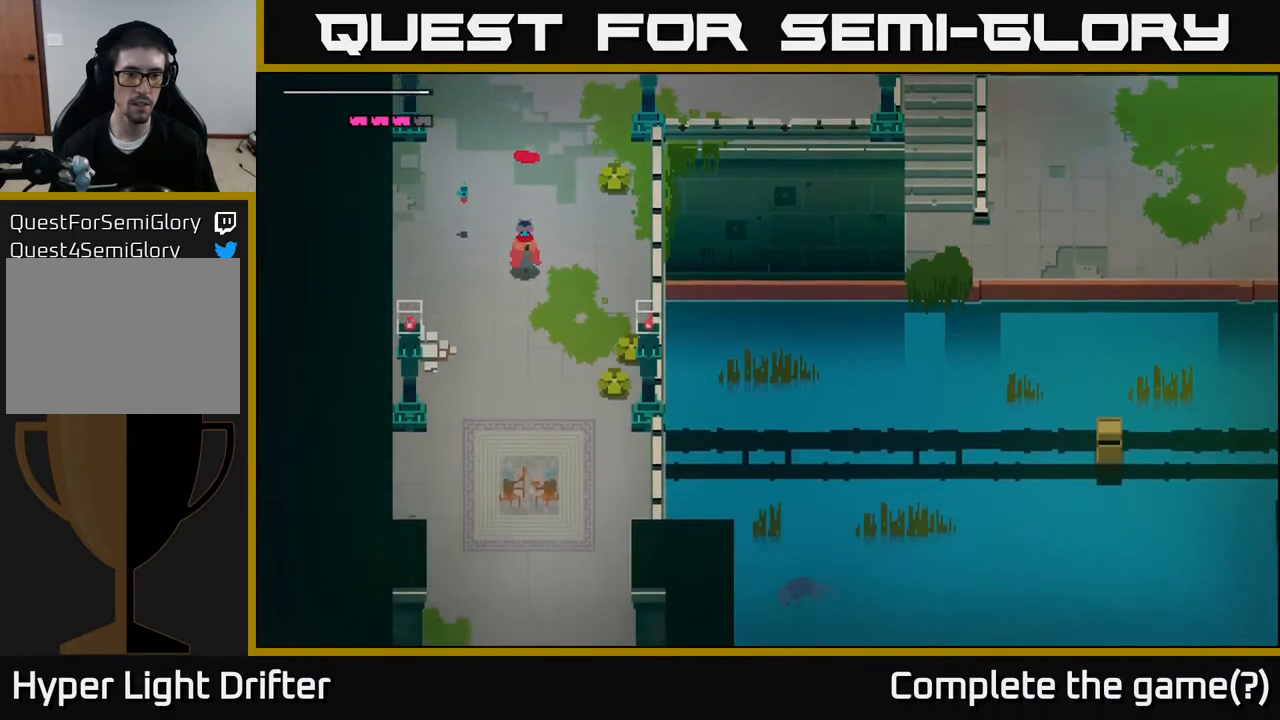
{"buttons": [], "left_stick": "down", "right_stick": "center", "events": []}
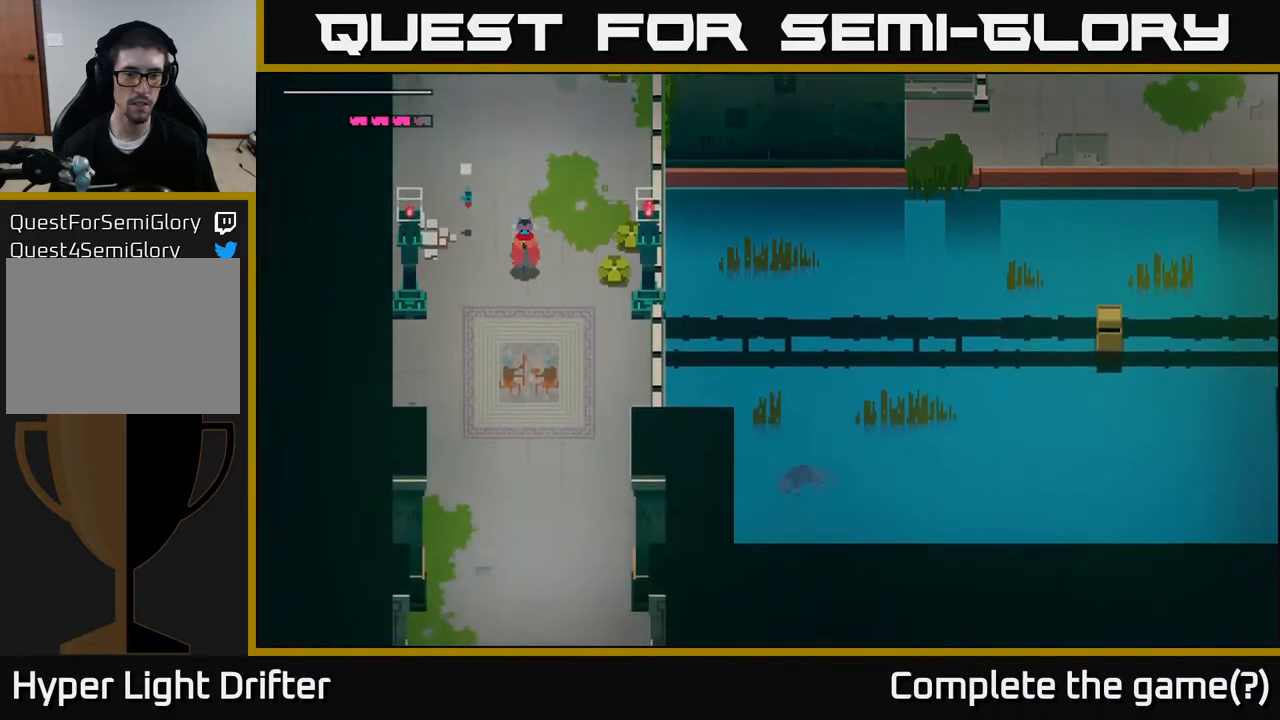
{"buttons": [], "left_stick": "down", "right_stick": "center", "events": []}
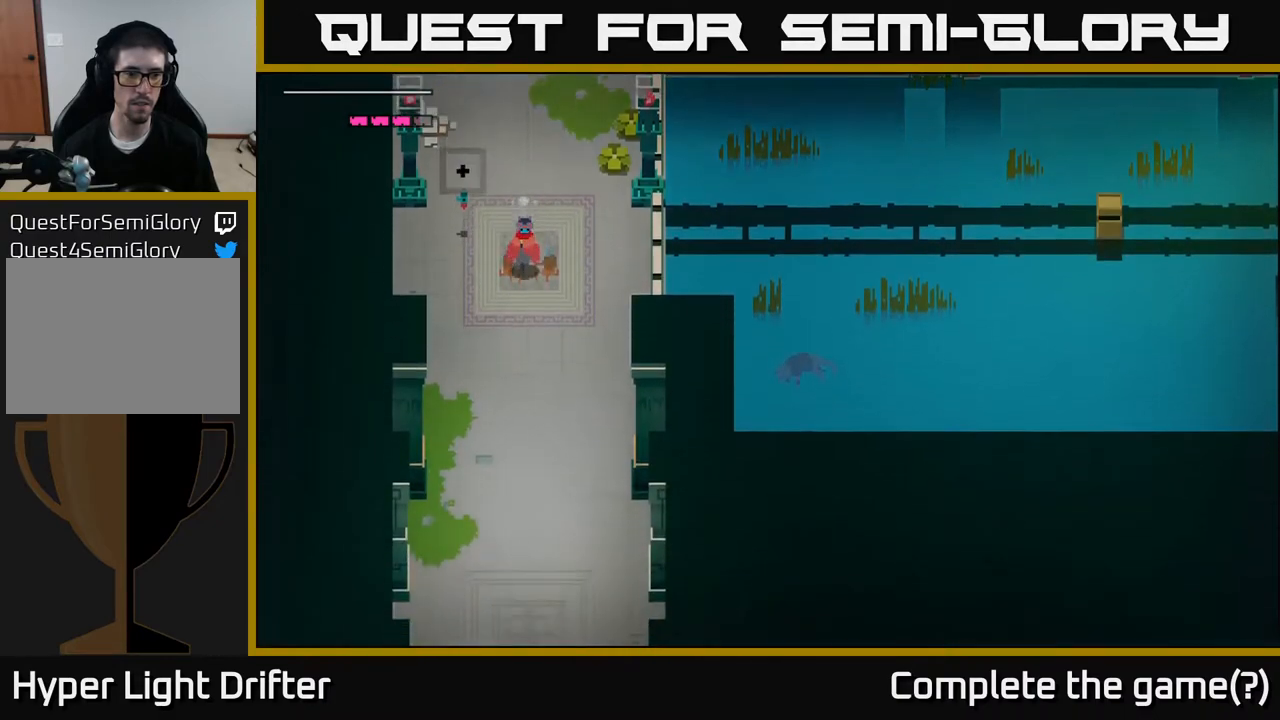
{"buttons": [], "left_stick": "down", "right_stick": "center", "events": []}
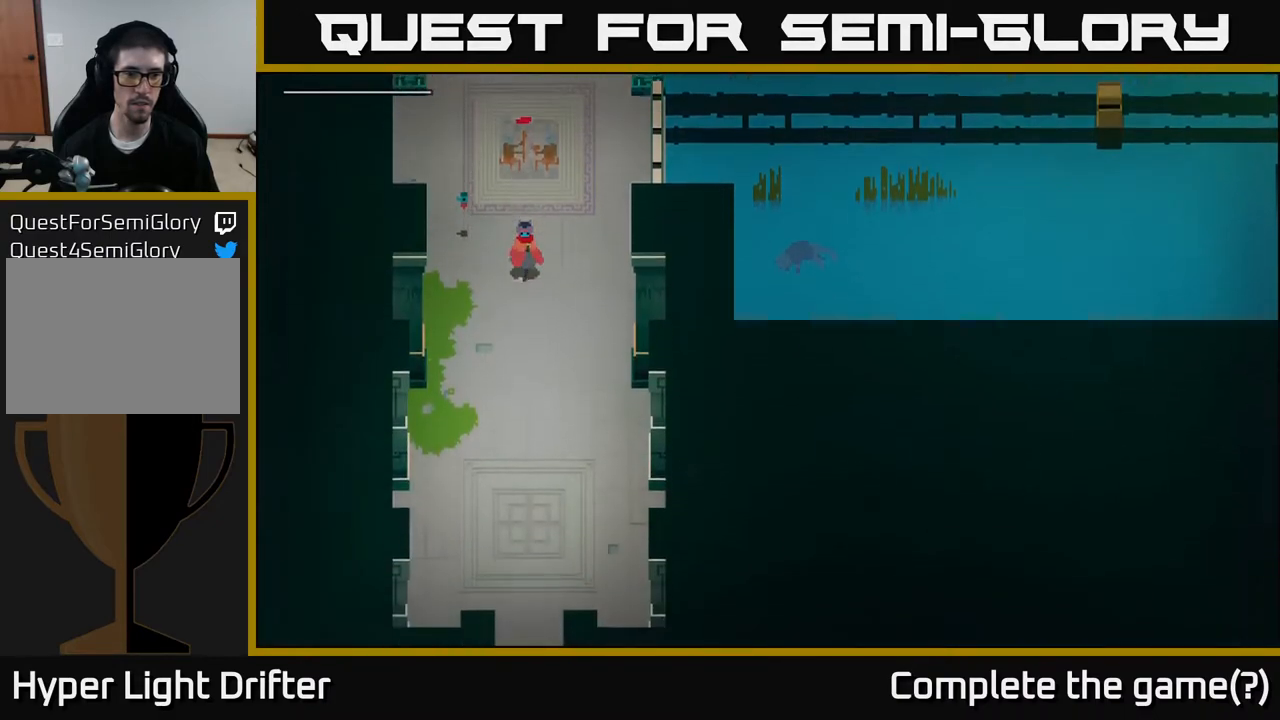
{"buttons": [], "left_stick": "down", "right_stick": "center", "events": []}
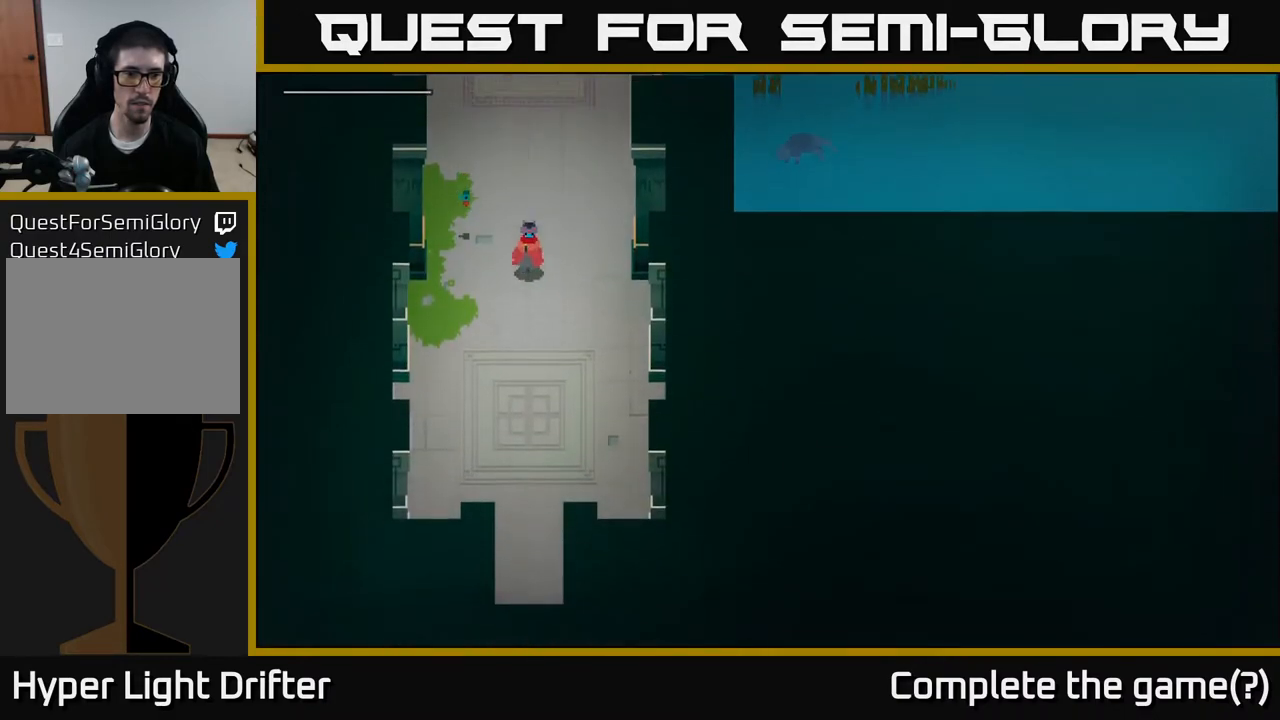
{"buttons": [], "left_stick": "down", "right_stick": "center", "events": []}
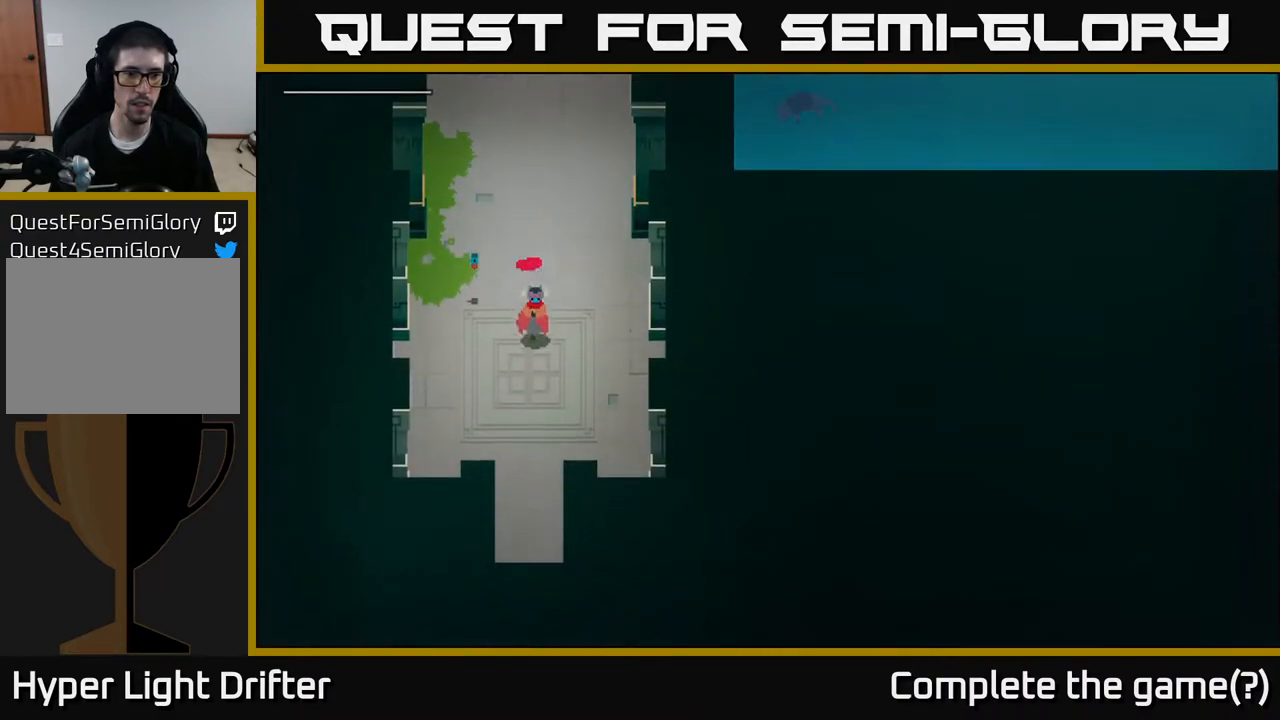
{"buttons": [], "left_stick": "center", "right_stick": "center", "events": [[100, "left_stick", "center"]]}
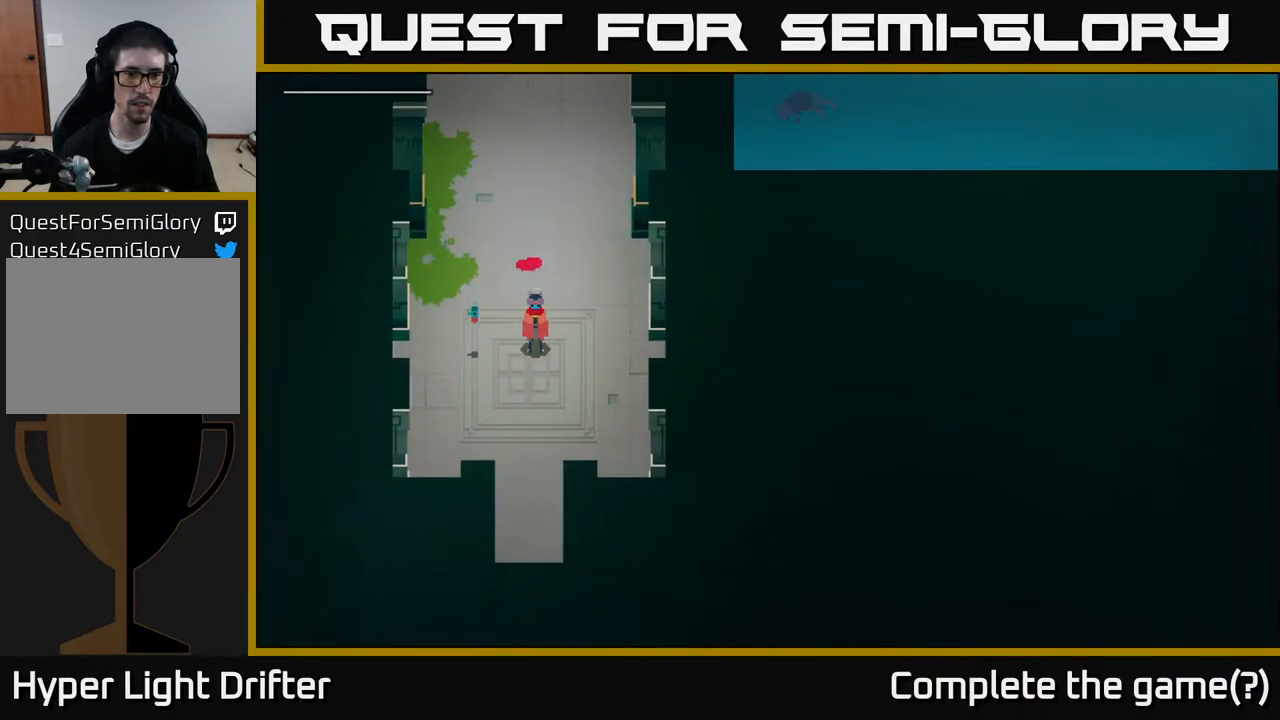
{"buttons": [], "left_stick": "right", "right_stick": "center", "events": [[117, "left_stick", "down-right"], [283, "left_stick", "right"]]}